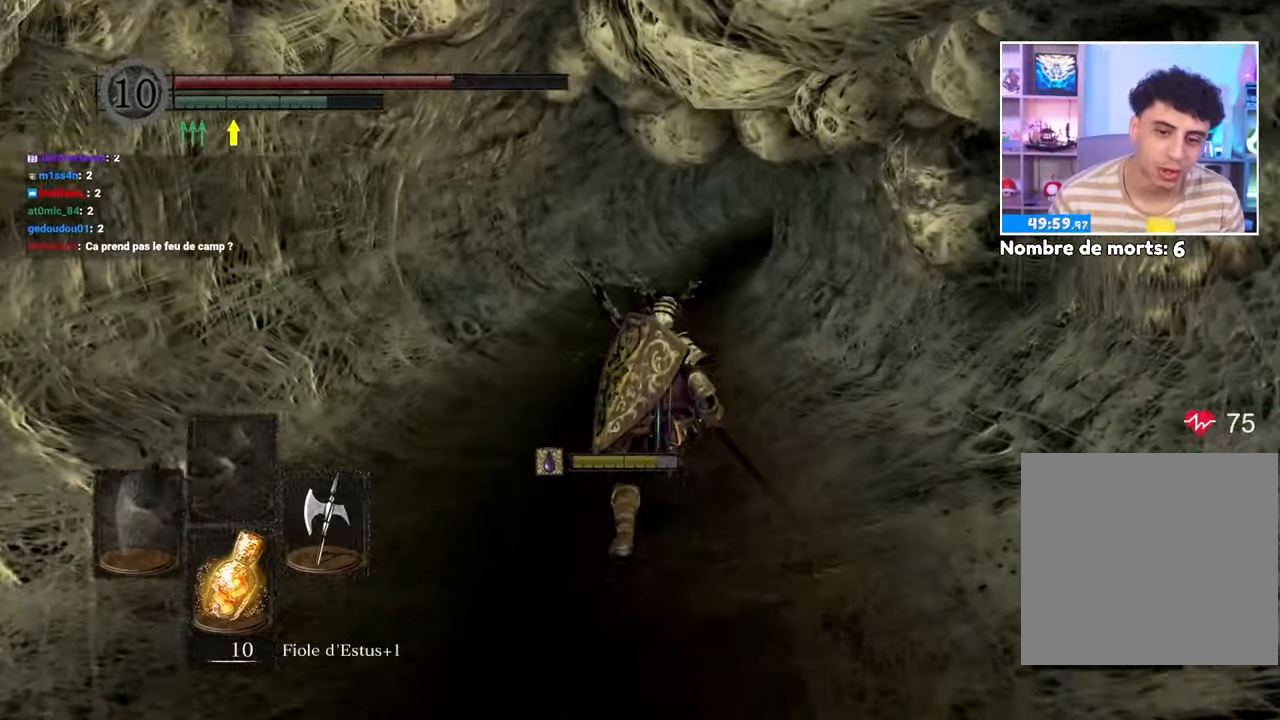
Gameplay with a controller (Xbox layout); each line is a JSON object with the inputs held at the frame after it (dt_ms = milliseconds from this image to that frame). Not read: L3 R3.
{"dt_ms": 1000, "buttons": ["B"], "left_stick": "up", "right_stick": "center"}
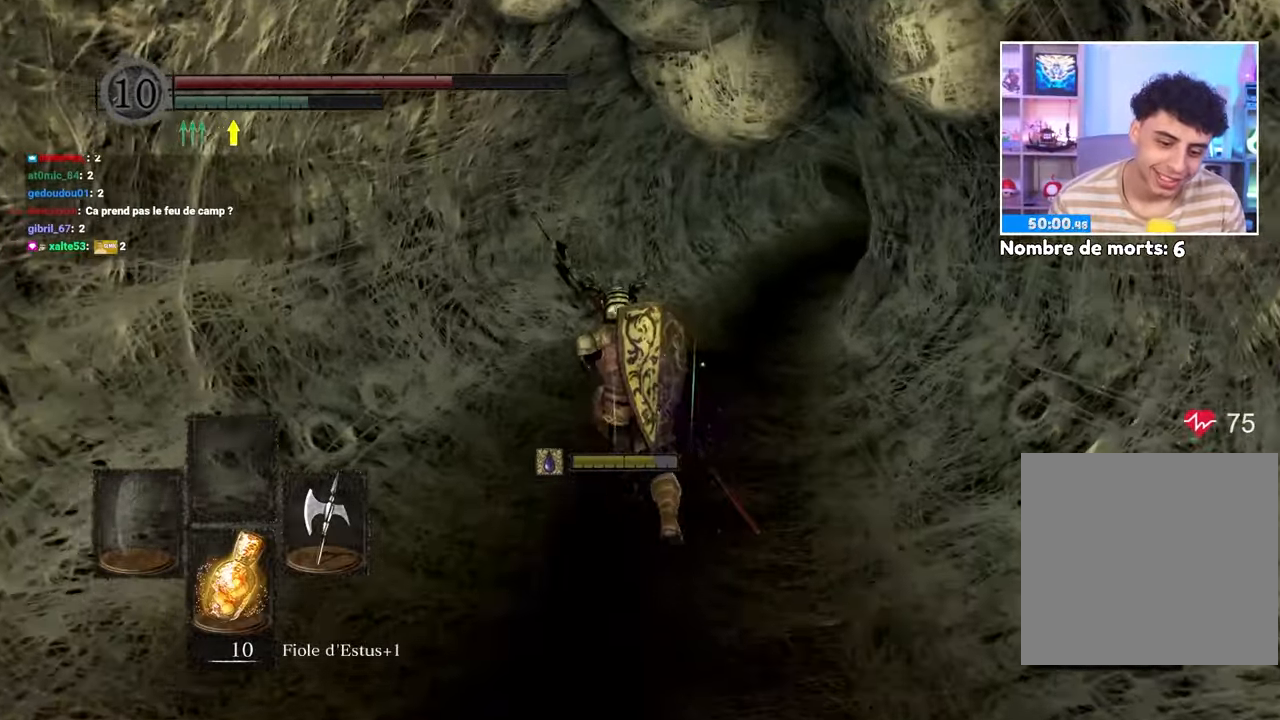
{"dt_ms": 1000, "buttons": ["B"], "left_stick": "up", "right_stick": "up-right"}
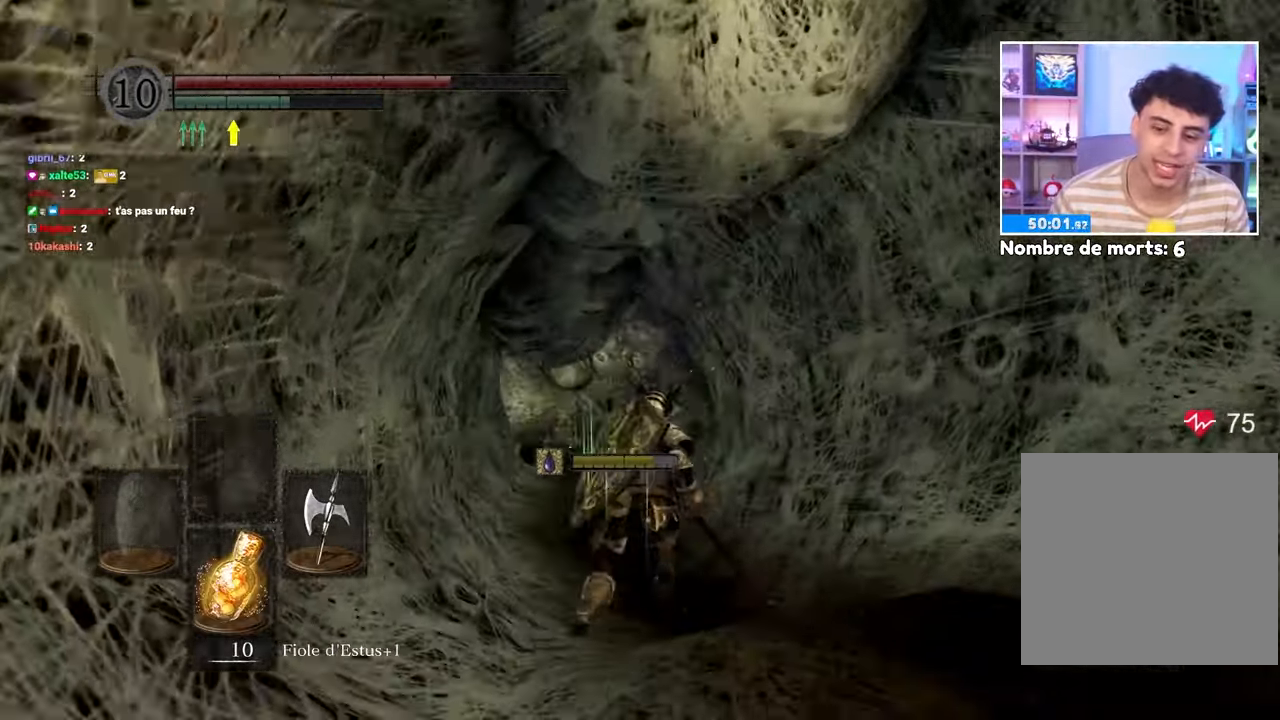
{"dt_ms": 1000, "buttons": ["B"], "left_stick": "up", "right_stick": "center"}
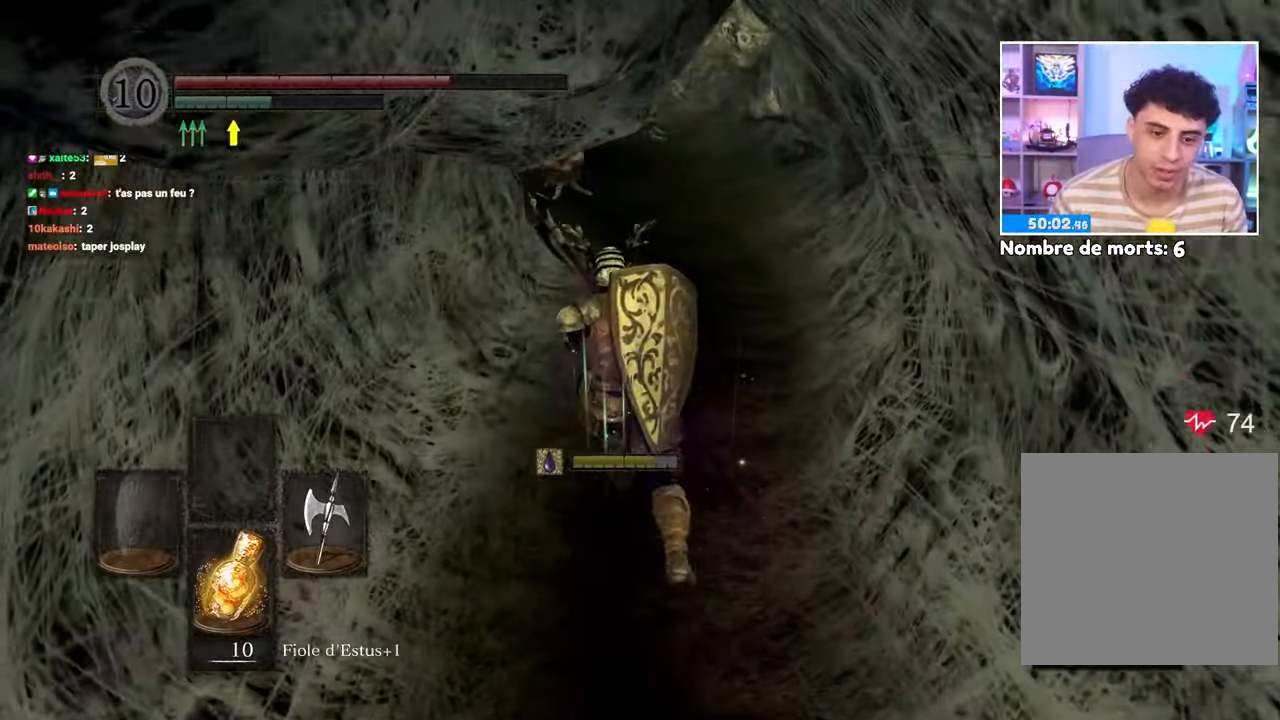
{"dt_ms": 1000, "buttons": ["B"], "left_stick": "up", "right_stick": "center"}